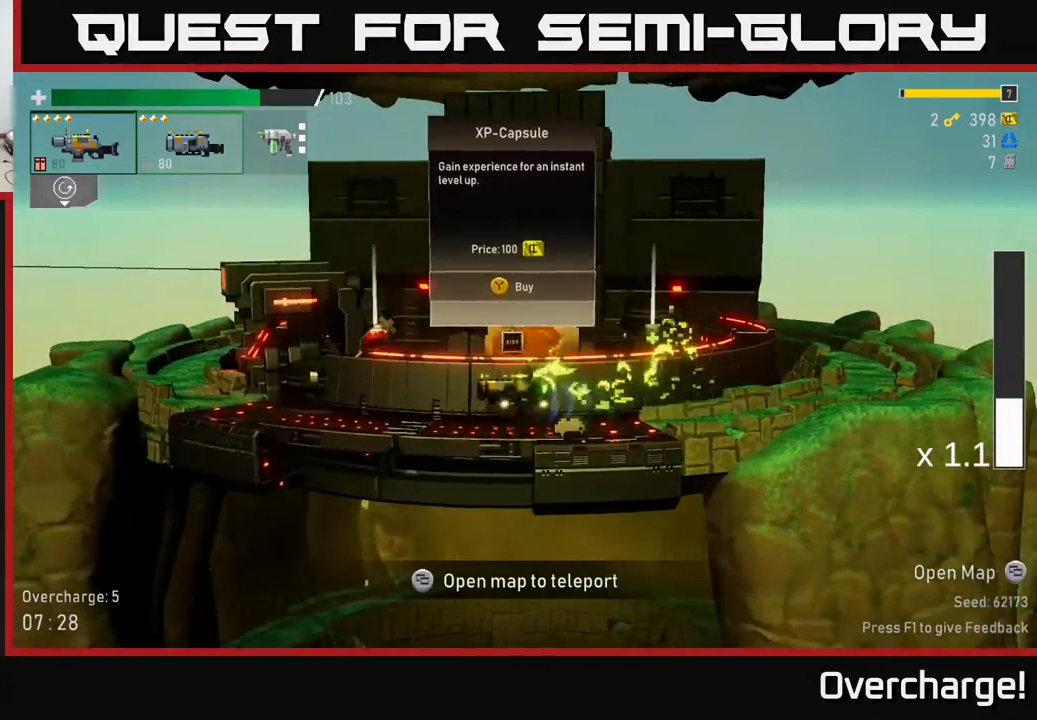
Gameplay with a controller (Xbox layout); each line is a JSON object with the inputs held at the frame after it. "events" lists button and stick changes between this image and that frame as [ms after this image, input, new state], when the widget could be followed in between. Not read: right_stick.
{"buttons": [], "left_stick": "right", "events": [[33, "left_stick", "left"], [400, "left_stick", "center"], [450, "left_stick", "right"]]}
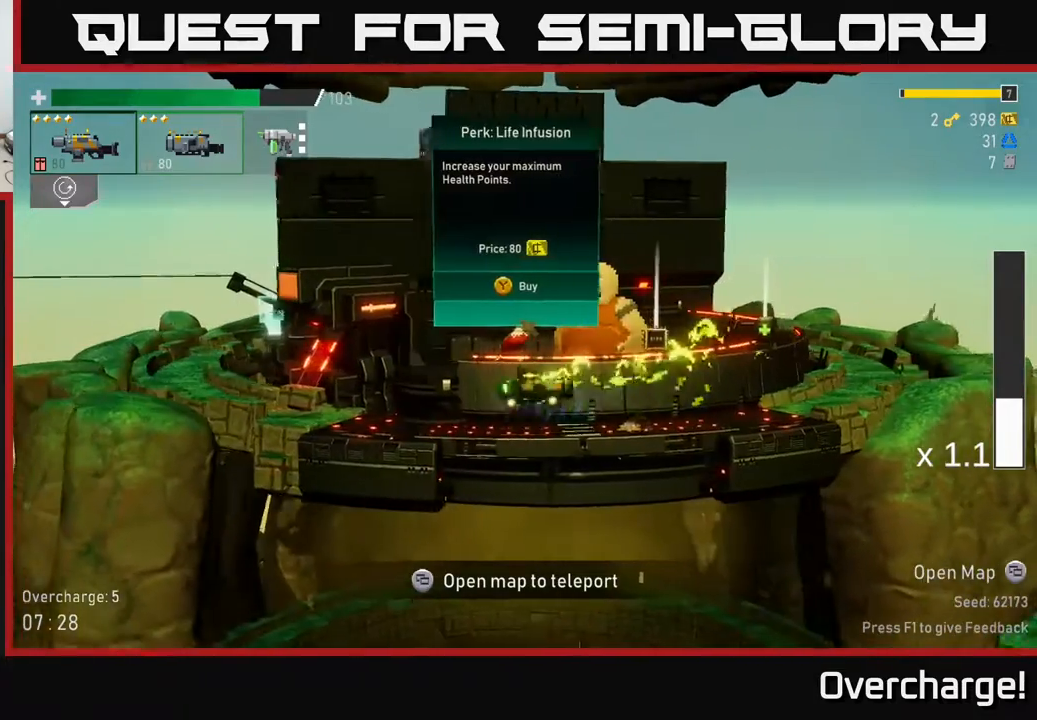
{"buttons": [], "left_stick": "center", "events": [[83, "left_stick", "center"]]}
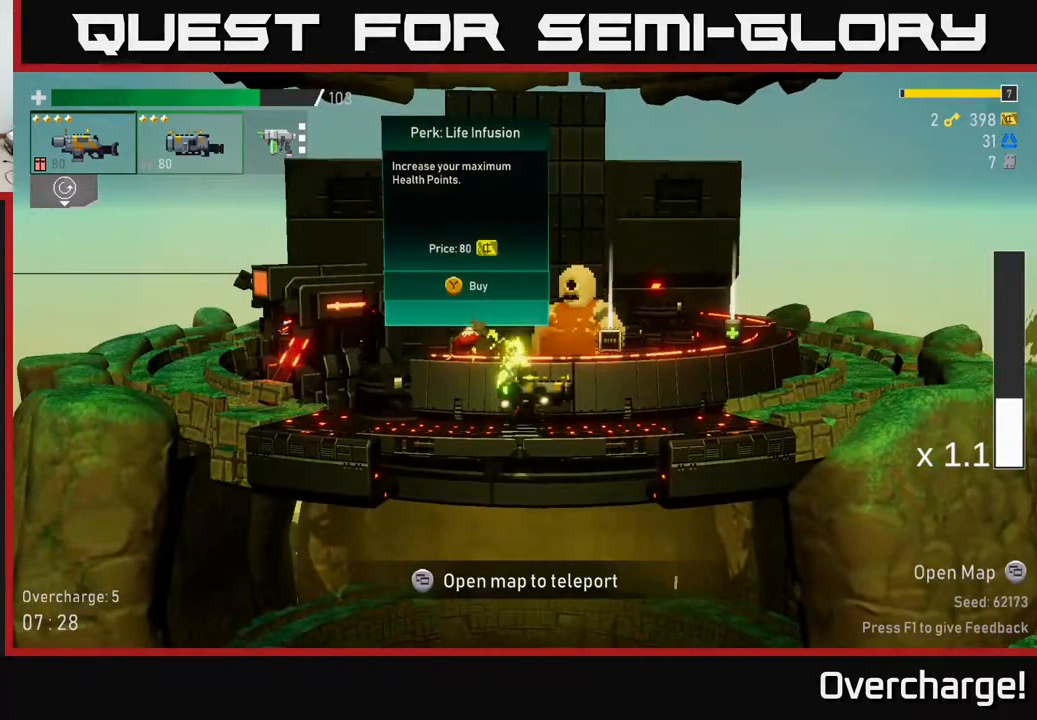
{"buttons": [], "left_stick": "center", "events": [[133, "left_stick", "right"], [317, "left_stick", "center"]]}
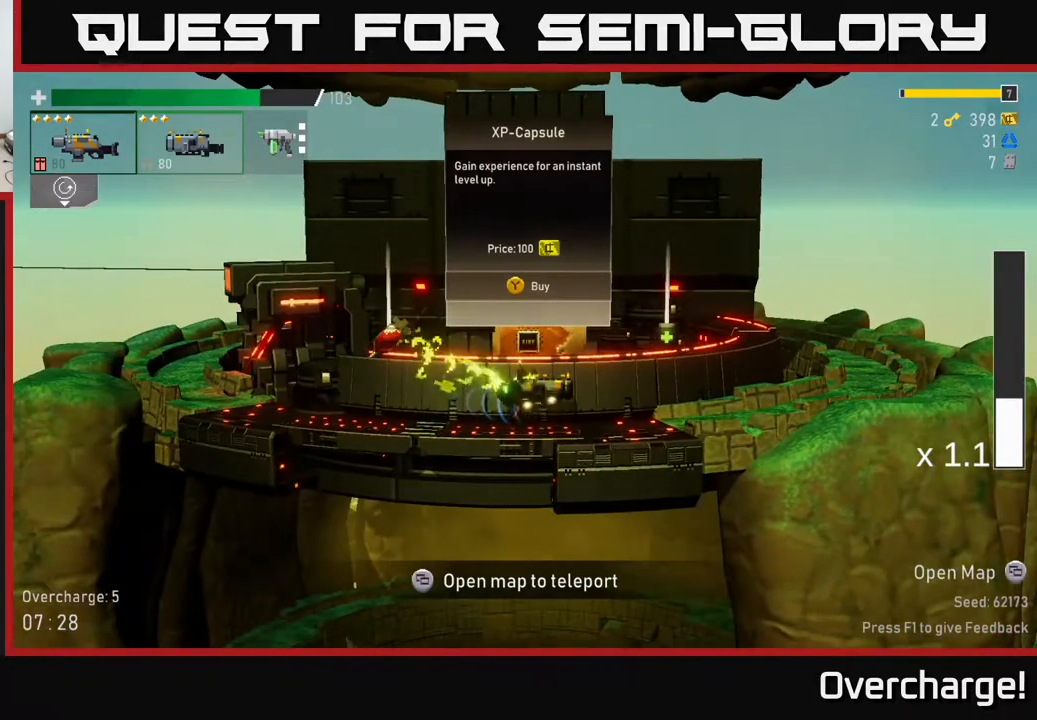
{"buttons": [], "left_stick": "center", "events": []}
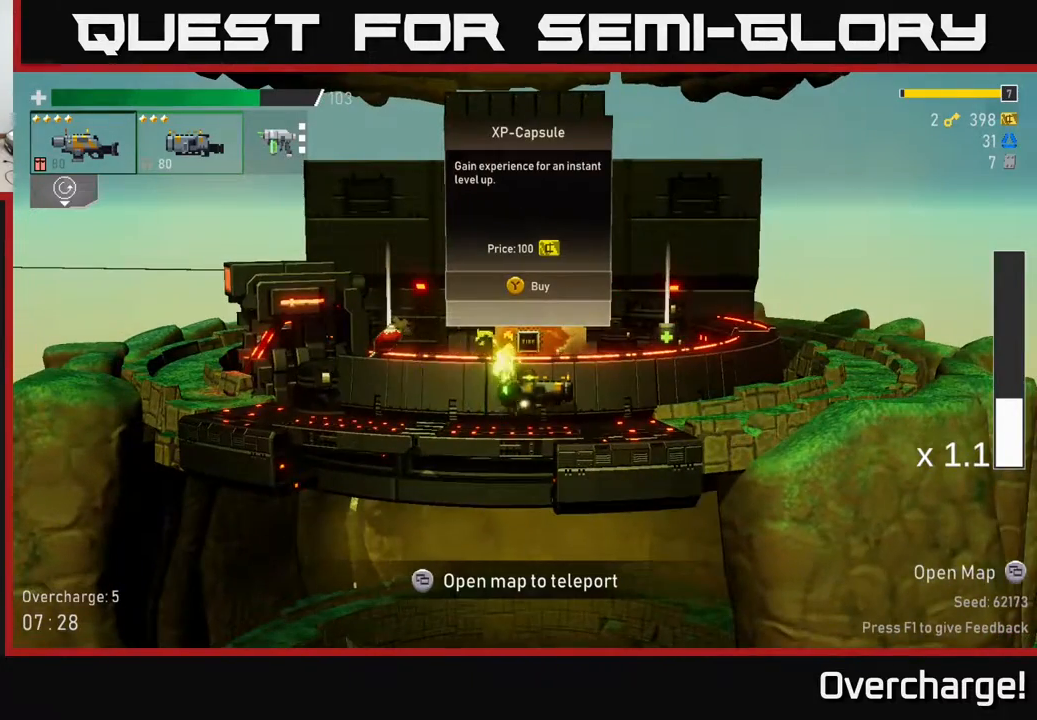
{"buttons": [], "left_stick": "center", "events": [[50, "left_stick", "right"], [200, "left_stick", "center"], [283, "left_stick", "left"], [433, "left_stick", "center"]]}
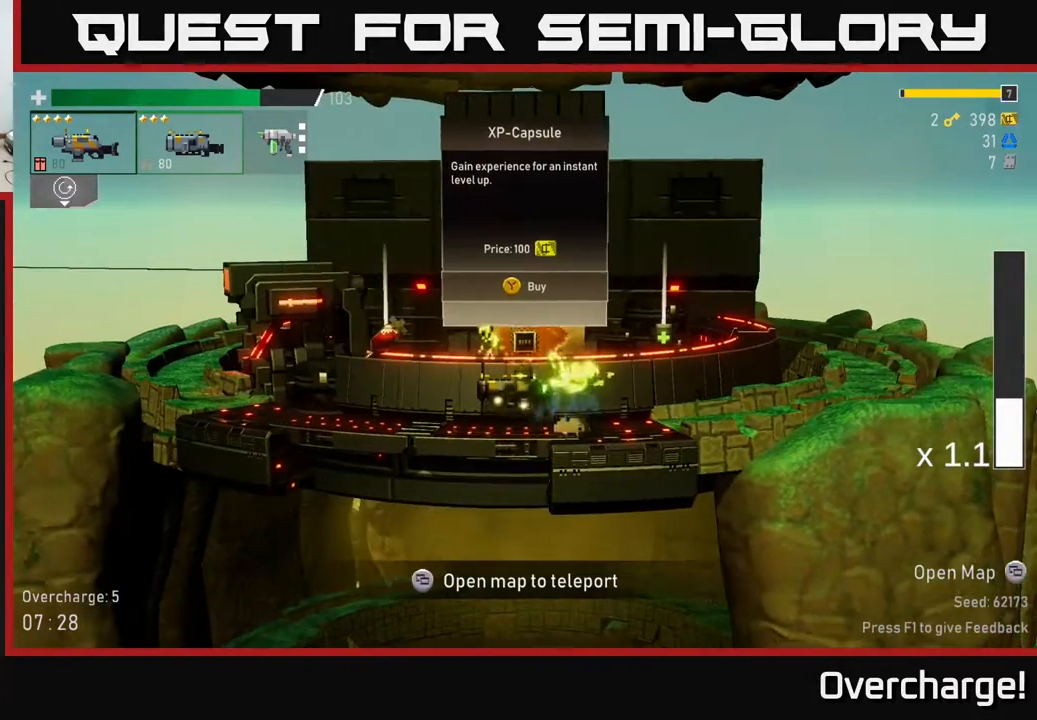
{"buttons": [], "left_stick": "center", "events": []}
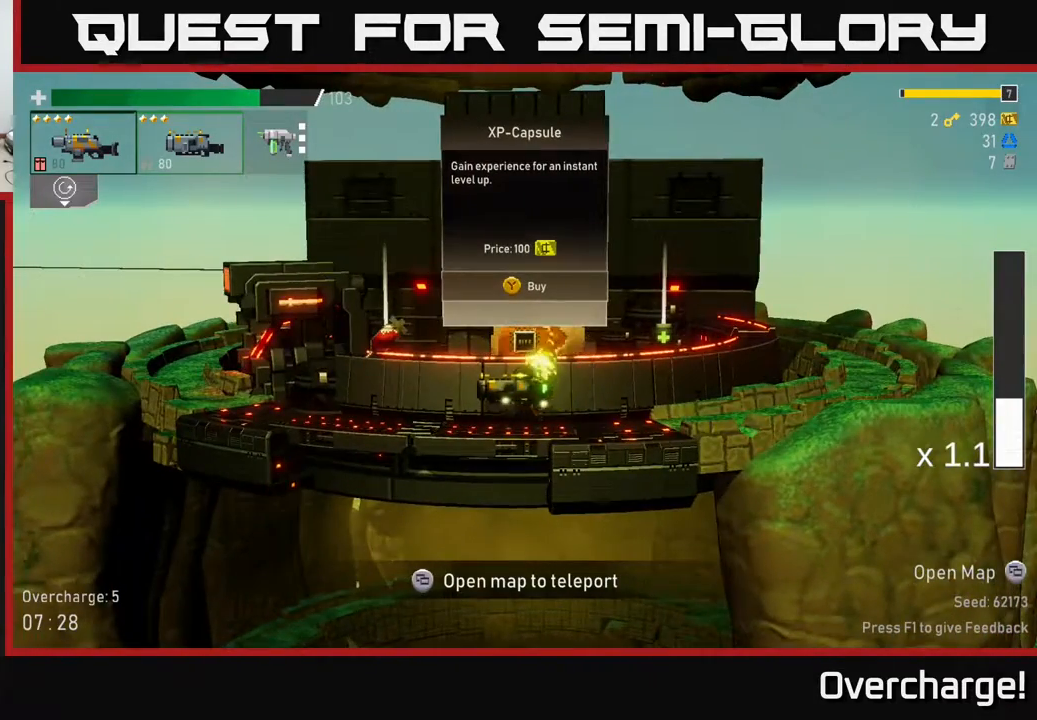
{"buttons": [], "left_stick": "left", "events": [[317, "left_stick", "left"]]}
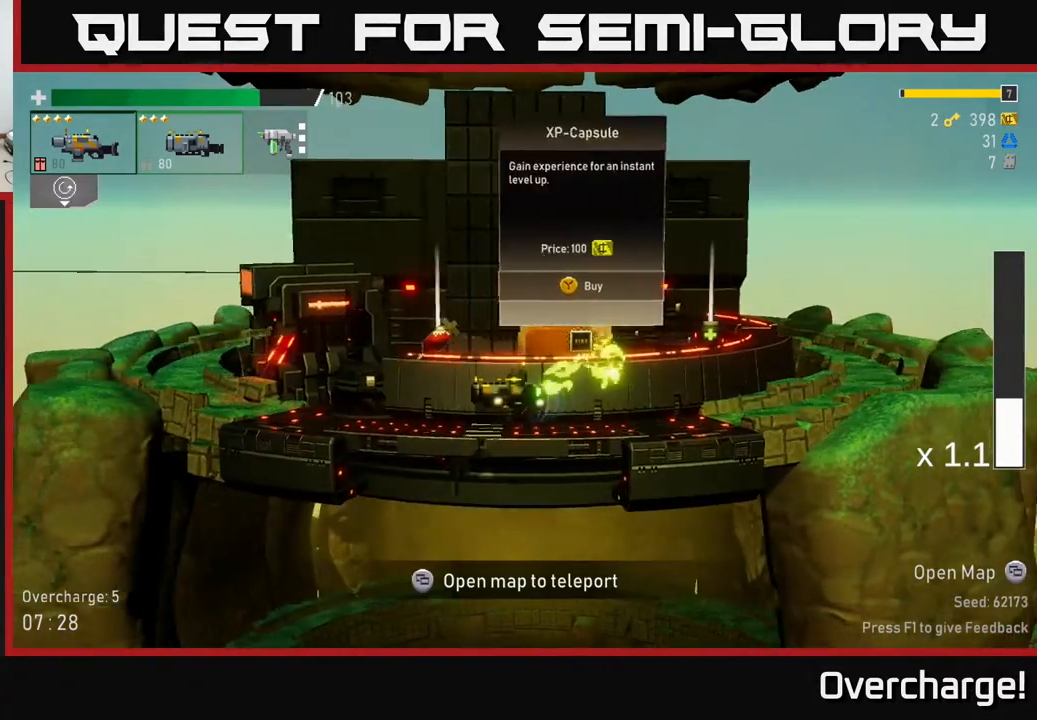
{"buttons": [], "left_stick": "center", "events": [[67, "left_stick", "center"]]}
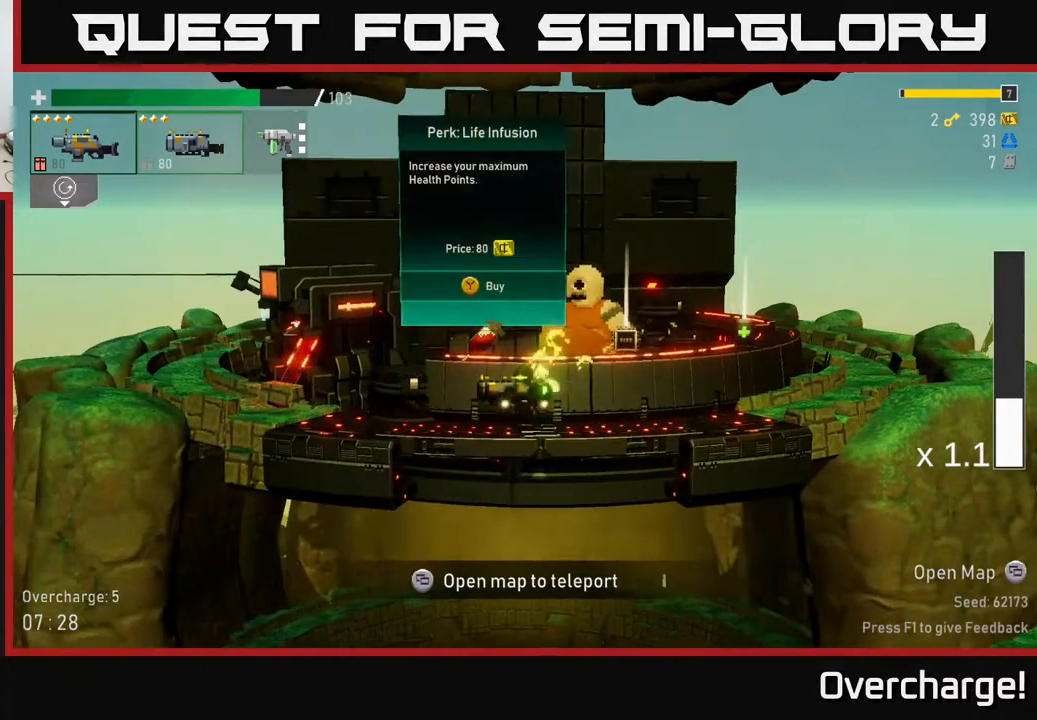
{"buttons": [], "left_stick": "left", "events": [[17, "Y", "down"], [83, "Y", "up"], [317, "left_stick", "right"], [500, "left_stick", "left"]]}
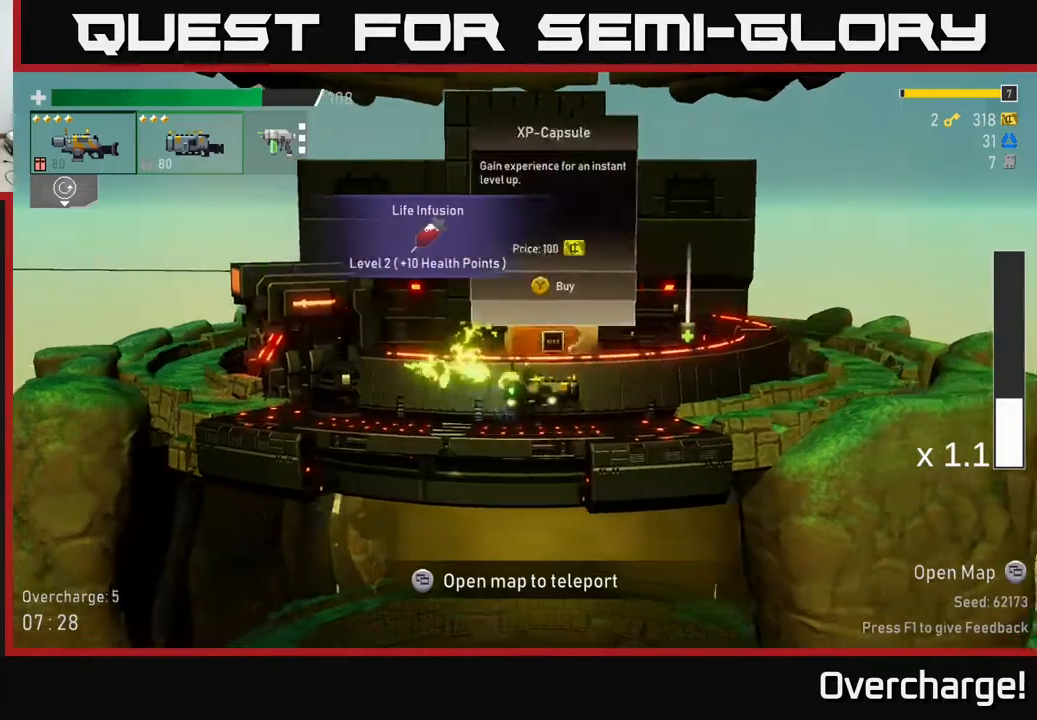
{"buttons": [], "left_stick": "center", "events": [[350, "left_stick", "center"]]}
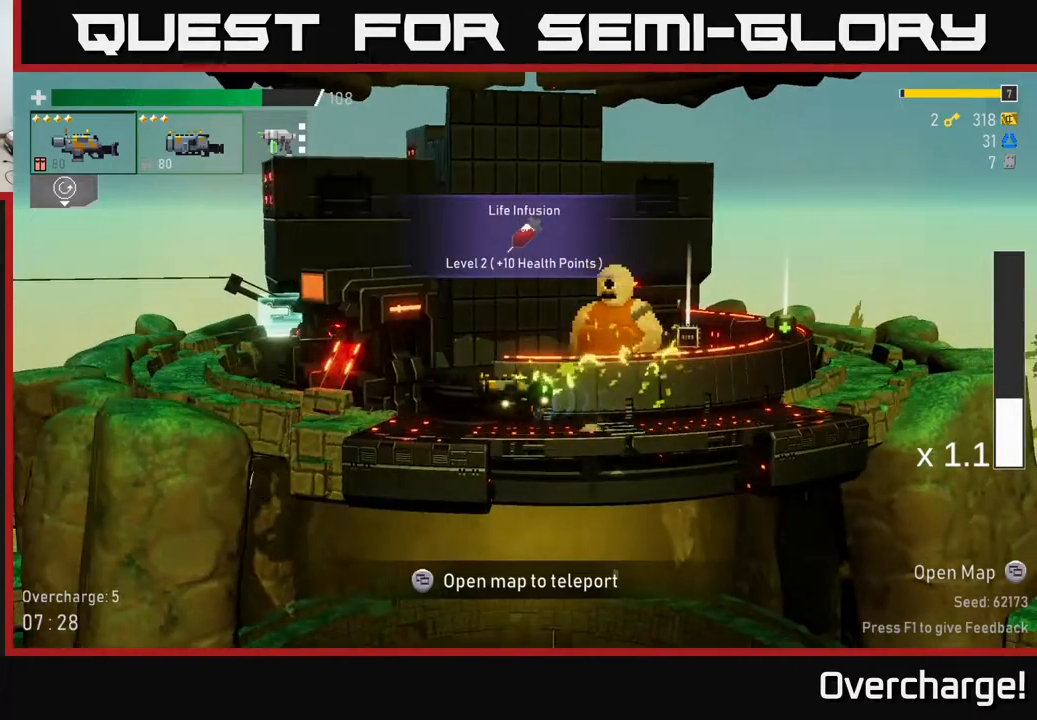
{"buttons": ["A", "X"], "left_stick": "down-left", "events": [[67, "left_stick", "left"], [200, "A", "down"], [300, "X", "down"], [383, "left_stick", "down-left"]]}
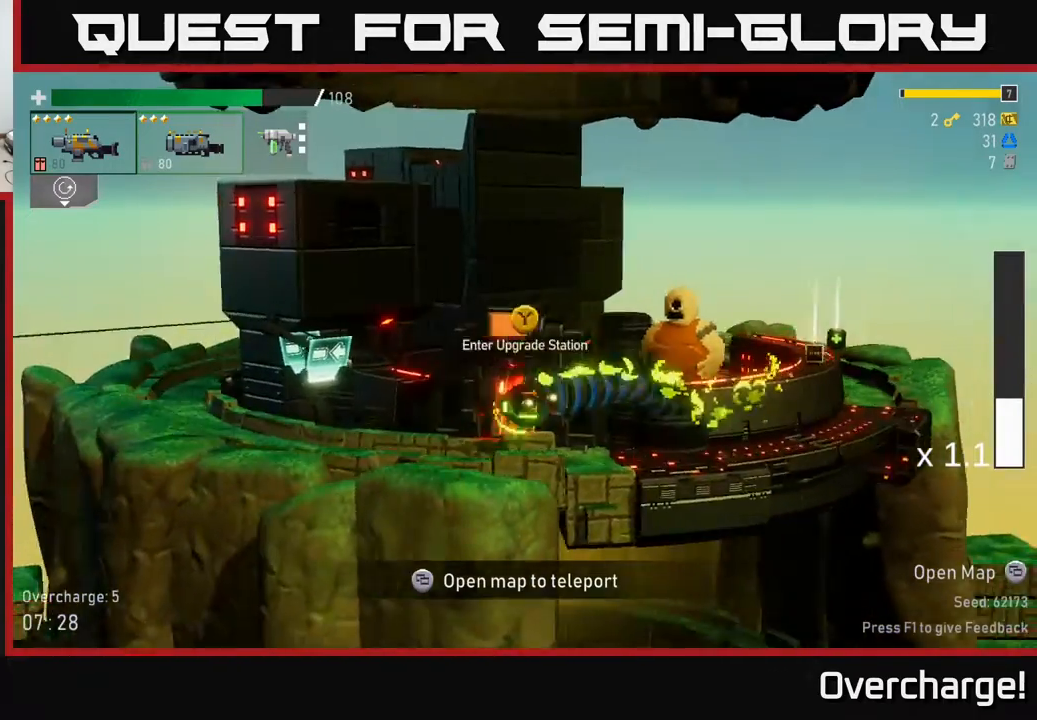
{"buttons": [], "left_stick": "left", "events": [[83, "X", "up"], [100, "A", "up"], [367, "left_stick", "center"], [483, "left_stick", "left"]]}
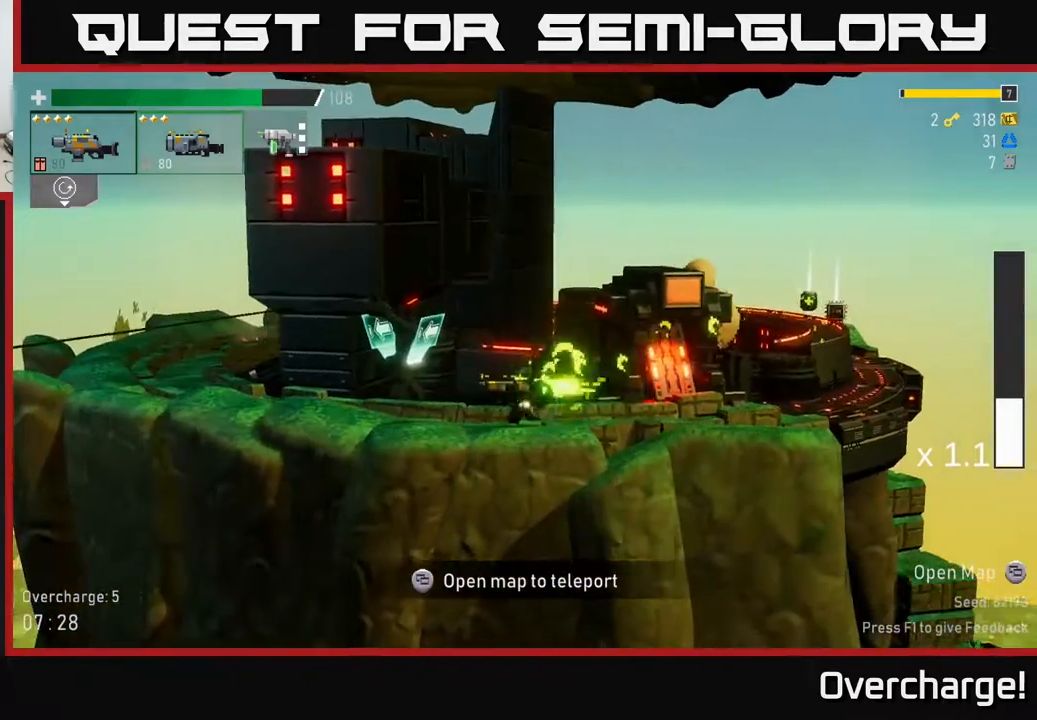
{"buttons": [], "left_stick": "center", "events": [[367, "Y", "down"], [367, "left_stick", "center"], [450, "Y", "up"]]}
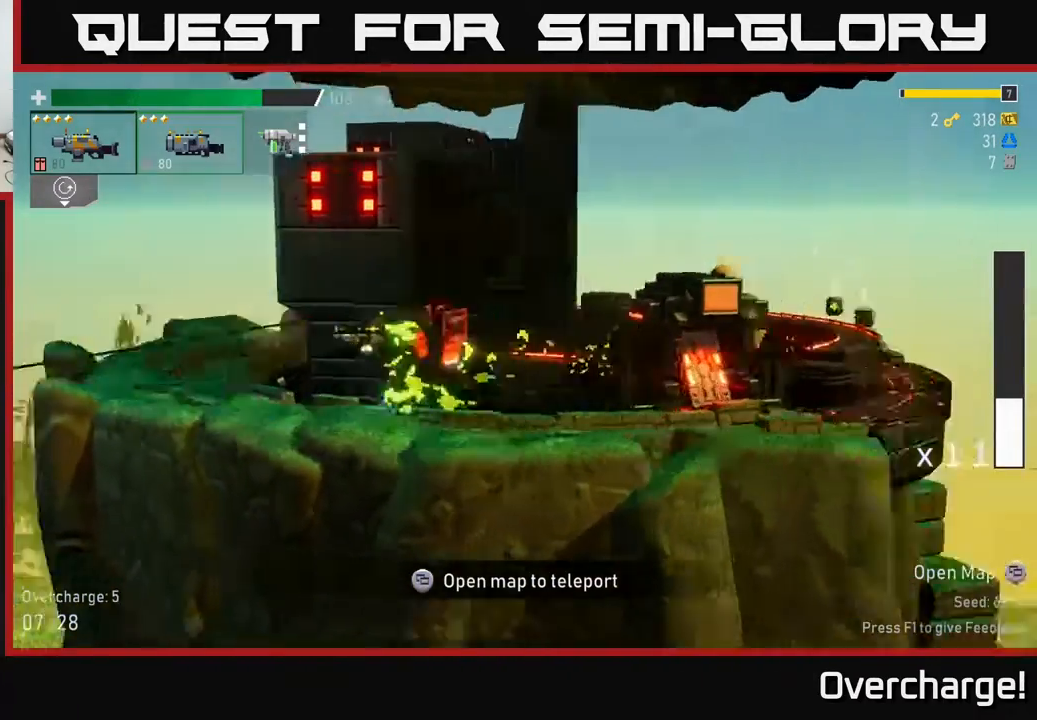
{"buttons": [], "left_stick": "center", "events": []}
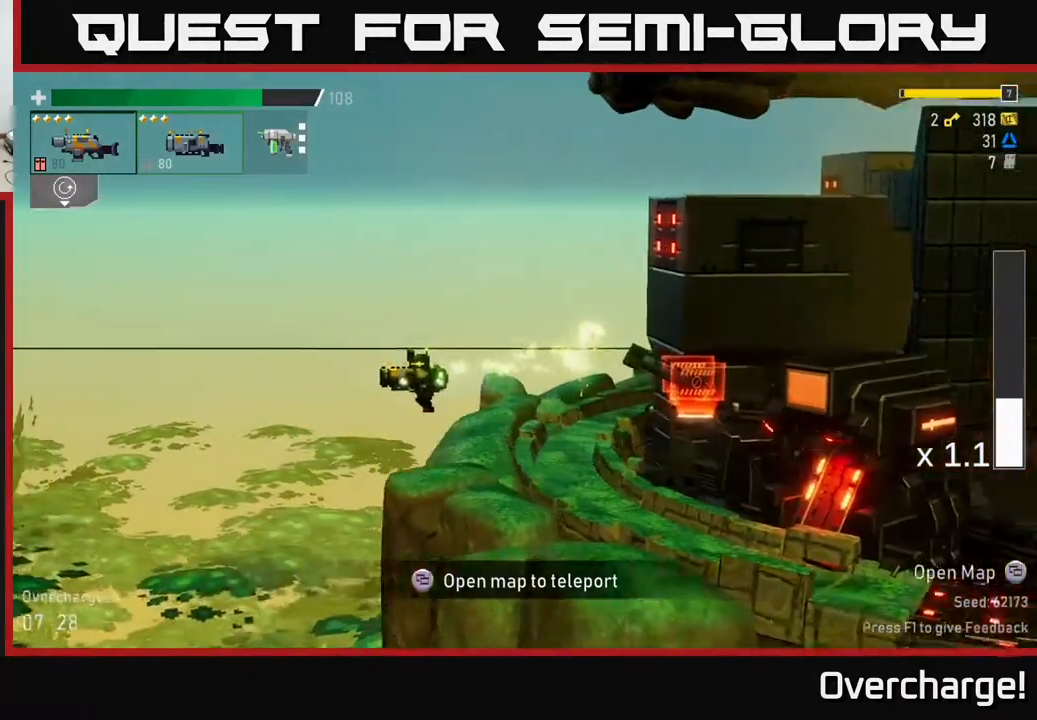
{"buttons": [], "left_stick": "center", "events": []}
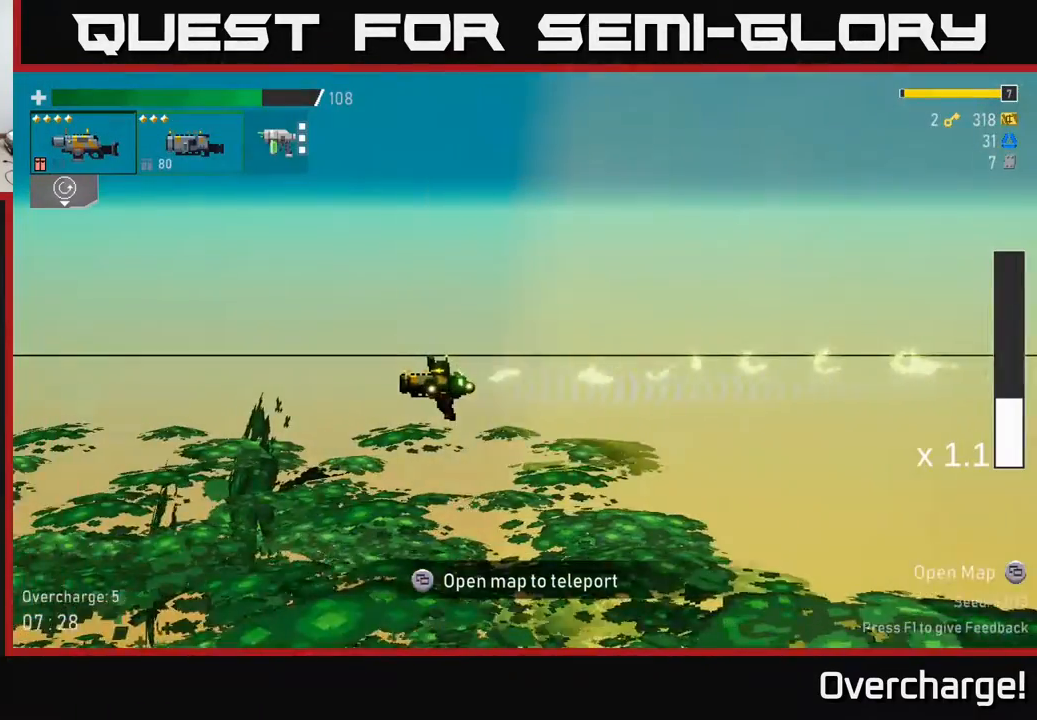
{"buttons": [], "left_stick": "center", "events": []}
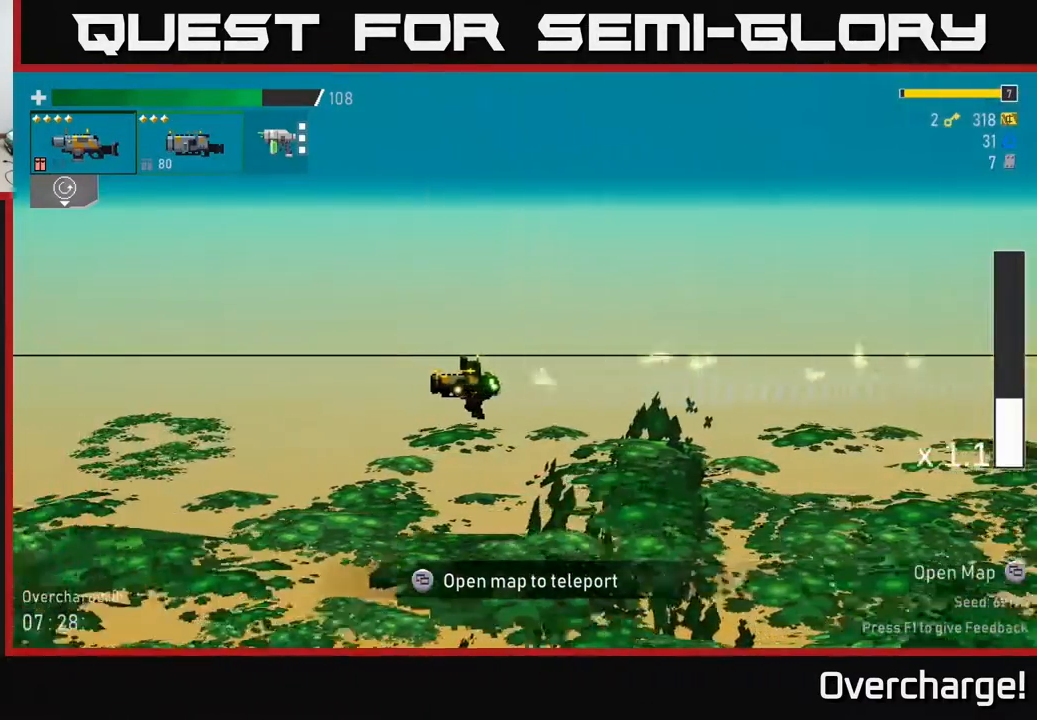
{"buttons": [], "left_stick": "center", "events": []}
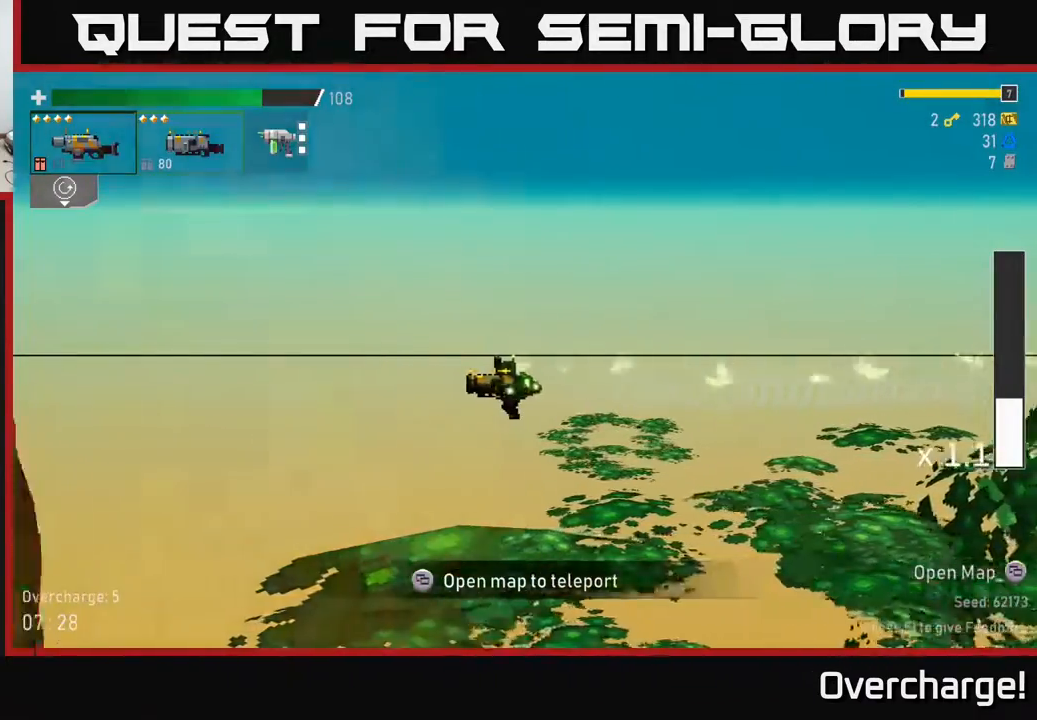
{"buttons": [], "left_stick": "center", "events": []}
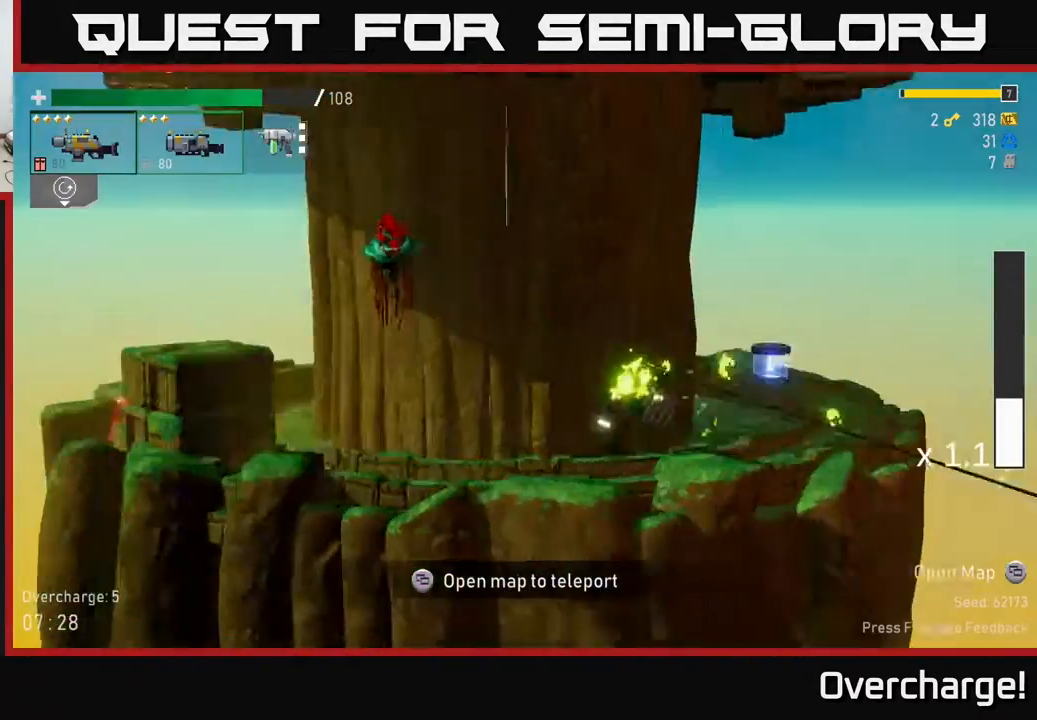
{"buttons": ["A"], "left_stick": "right", "events": [[167, "left_stick", "right"], [433, "A", "down"]]}
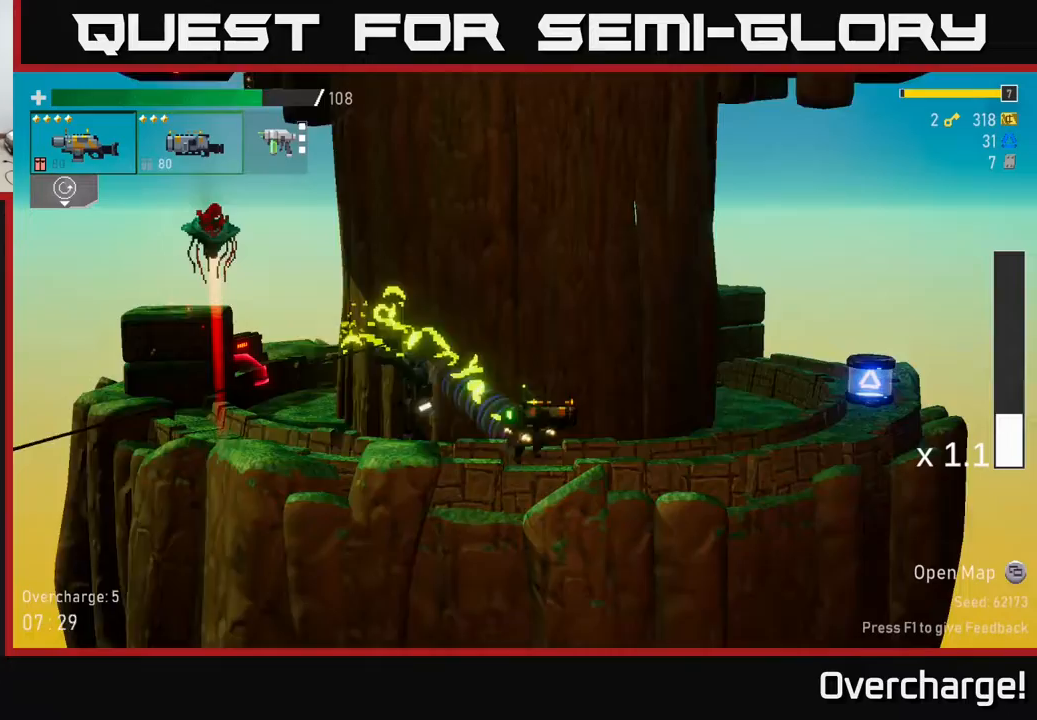
{"buttons": ["R2"], "left_stick": "left", "events": [[67, "left_stick", "center"], [117, "A", "up"], [200, "A", "down"], [333, "left_stick", "left"], [383, "A", "up"], [400, "R2", "down"]]}
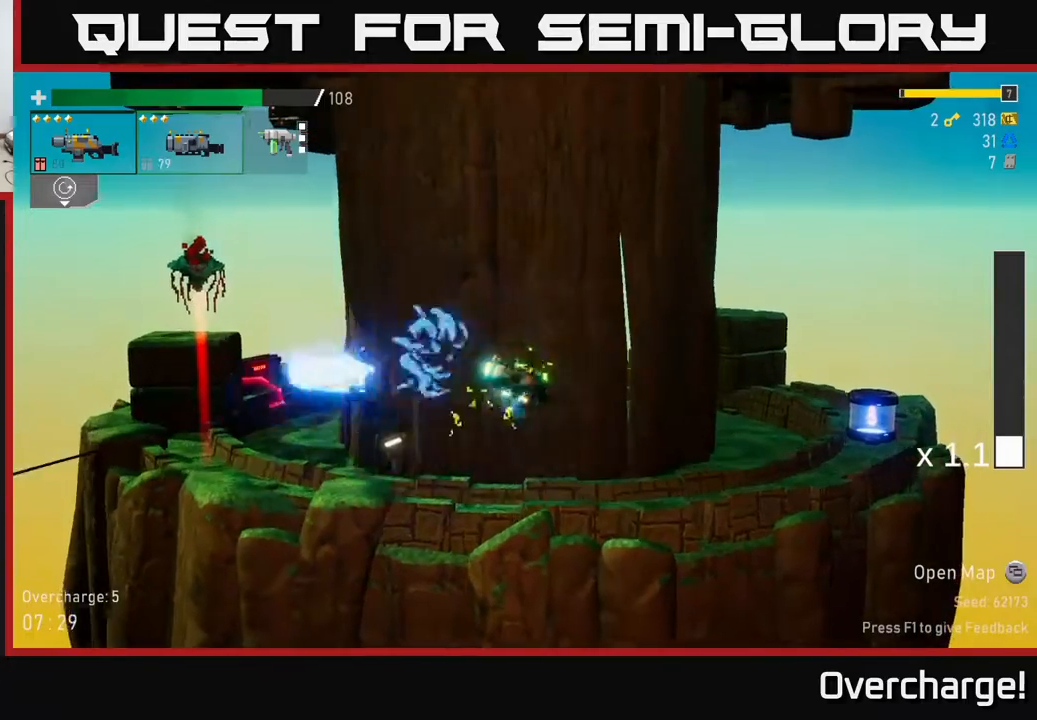
{"buttons": [], "left_stick": "right", "events": [[50, "left_stick", "center"], [67, "R2", "up"], [267, "A", "down"], [383, "A", "up"], [433, "left_stick", "right"]]}
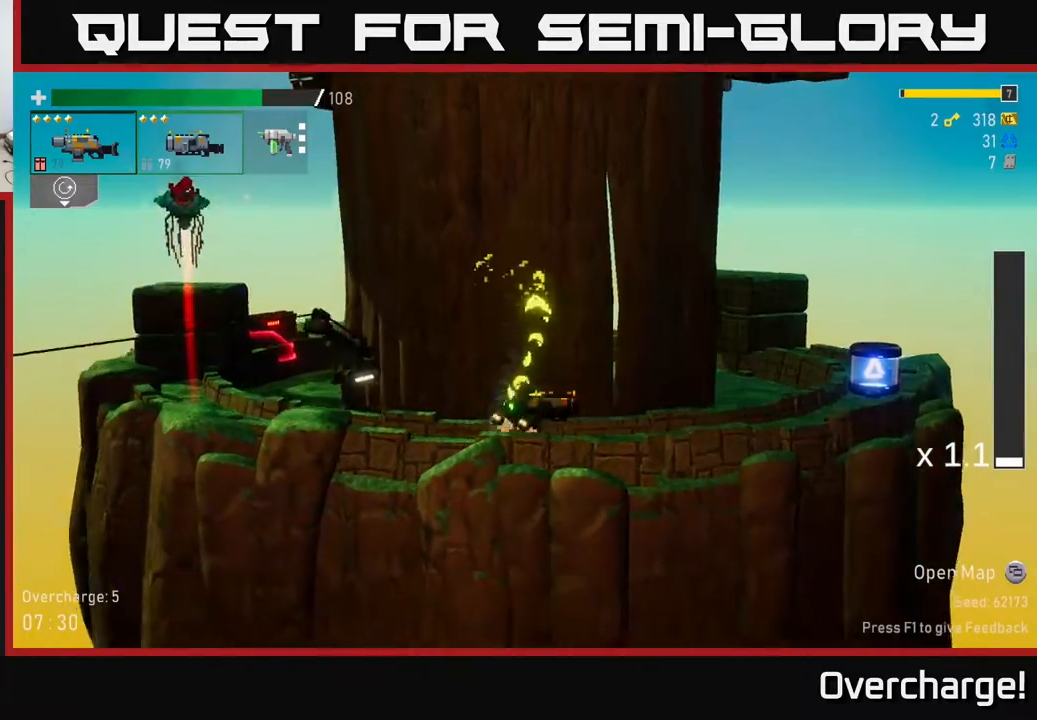
{"buttons": [], "left_stick": "right", "events": [[167, "R2", "down"], [217, "left_stick", "down-right"], [300, "R2", "up"], [383, "left_stick", "right"]]}
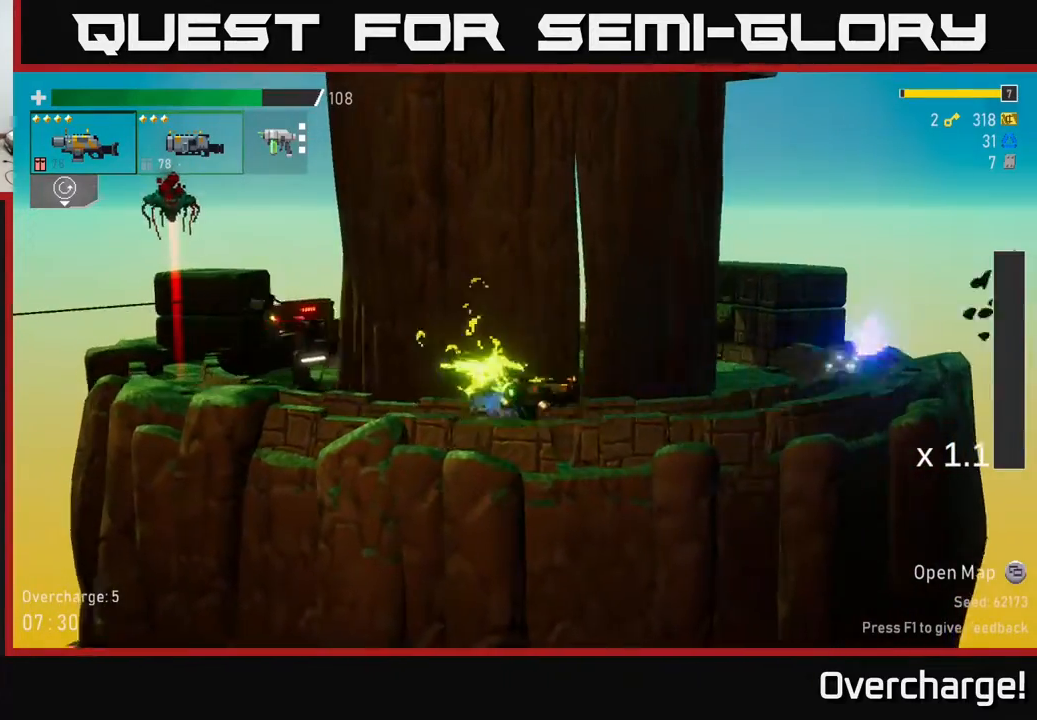
{"buttons": [], "left_stick": "right", "events": [[200, "X", "down"], [383, "X", "up"]]}
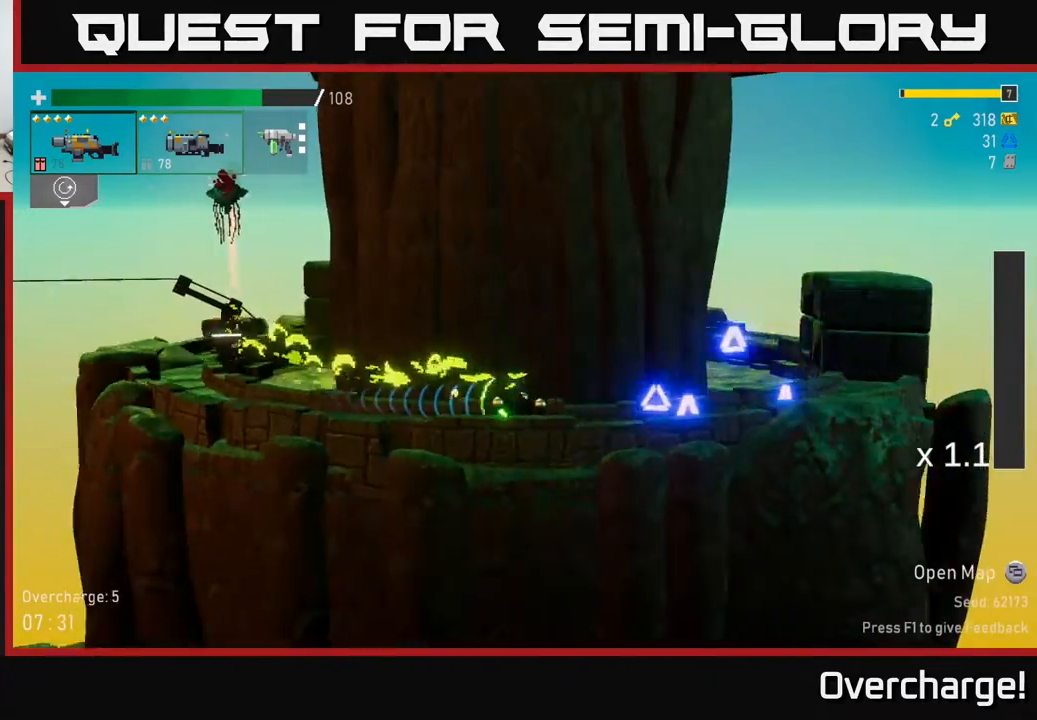
{"buttons": ["A"], "left_stick": "left", "events": [[367, "left_stick", "left"], [417, "A", "down"]]}
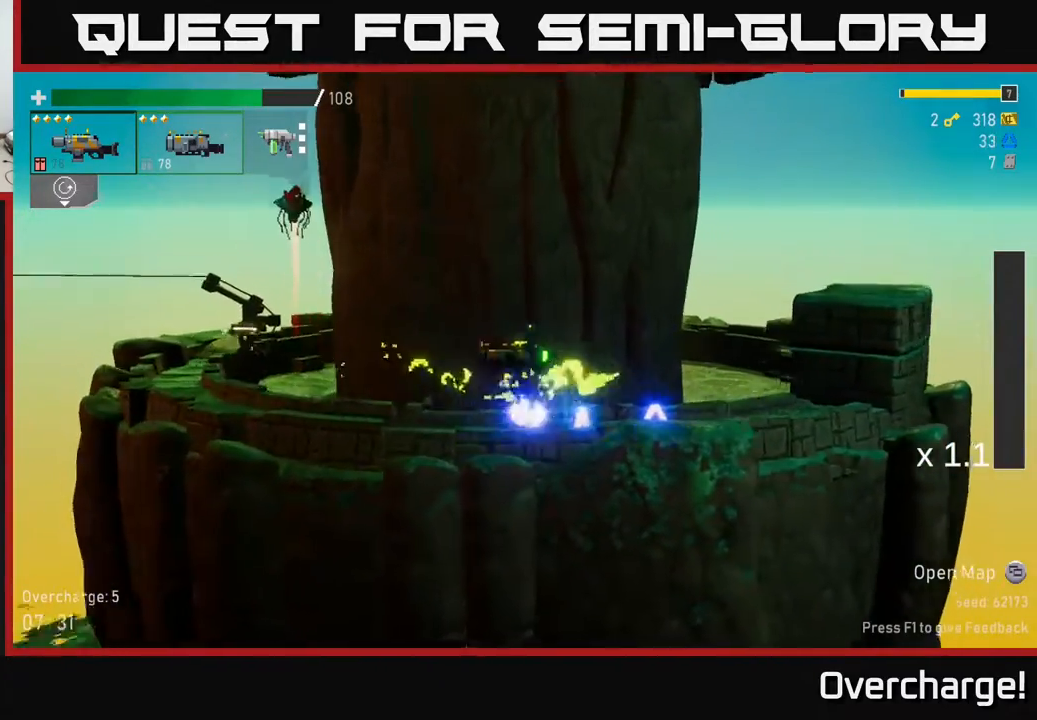
{"buttons": ["L2"], "left_stick": "left", "events": [[100, "A", "up"], [217, "A", "down"], [400, "L2", "down"], [450, "A", "up"]]}
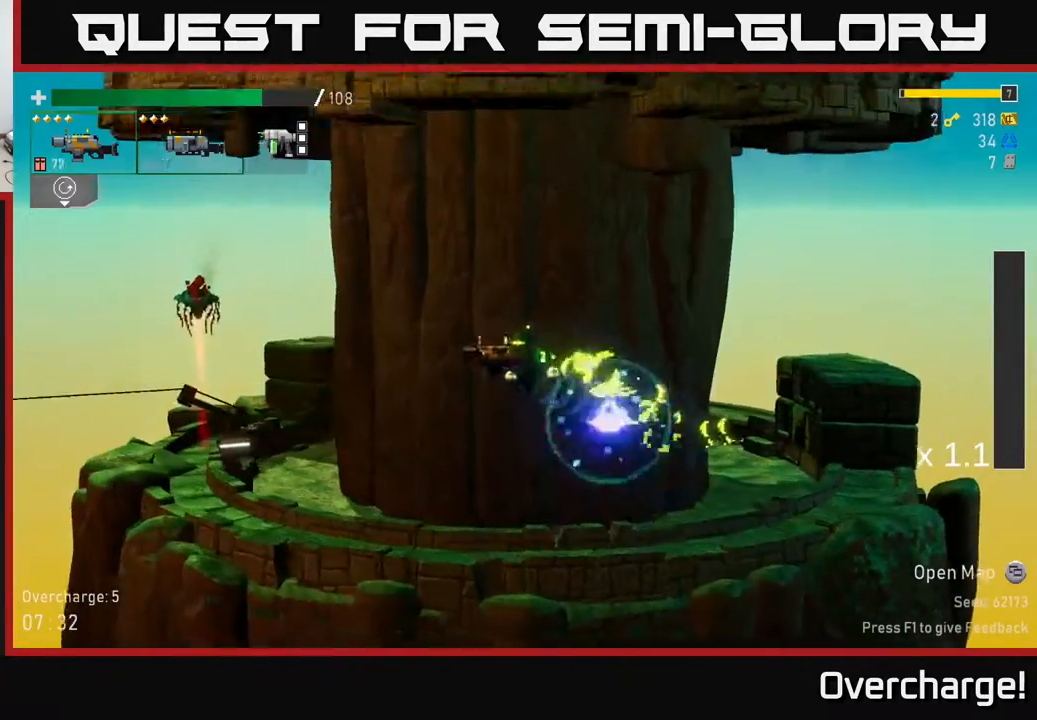
{"buttons": ["R2"], "left_stick": "left", "events": [[17, "L2", "up"], [33, "R2", "down"], [167, "R2", "up"], [367, "R2", "down"]]}
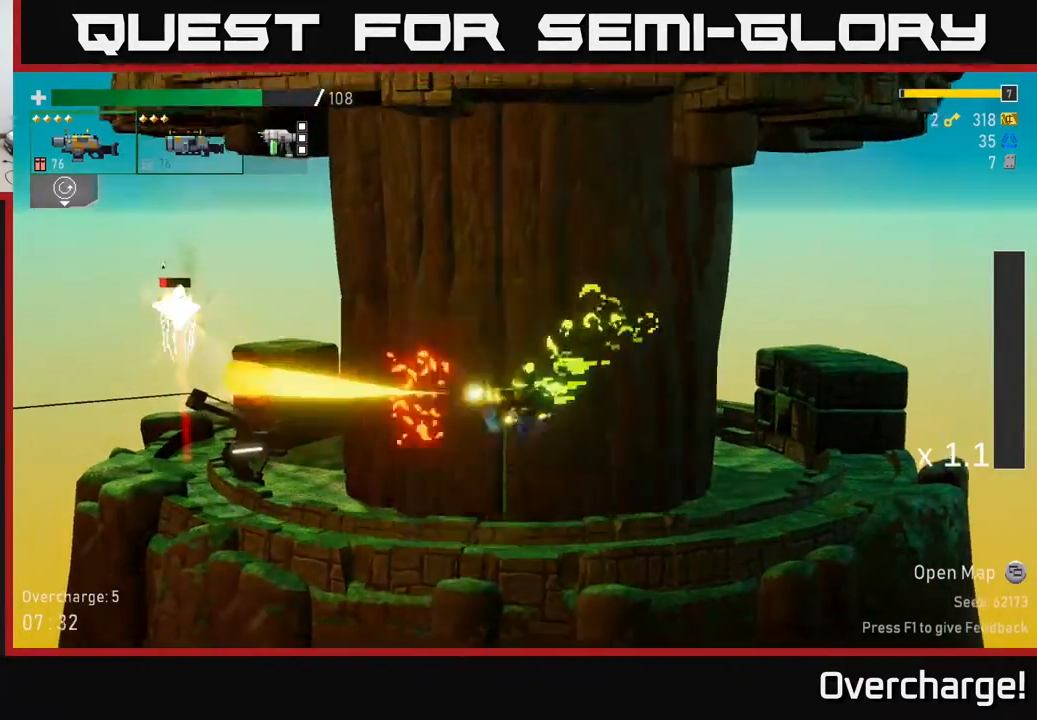
{"buttons": ["X"], "left_stick": "left", "events": [[33, "R2", "up"], [500, "X", "down"]]}
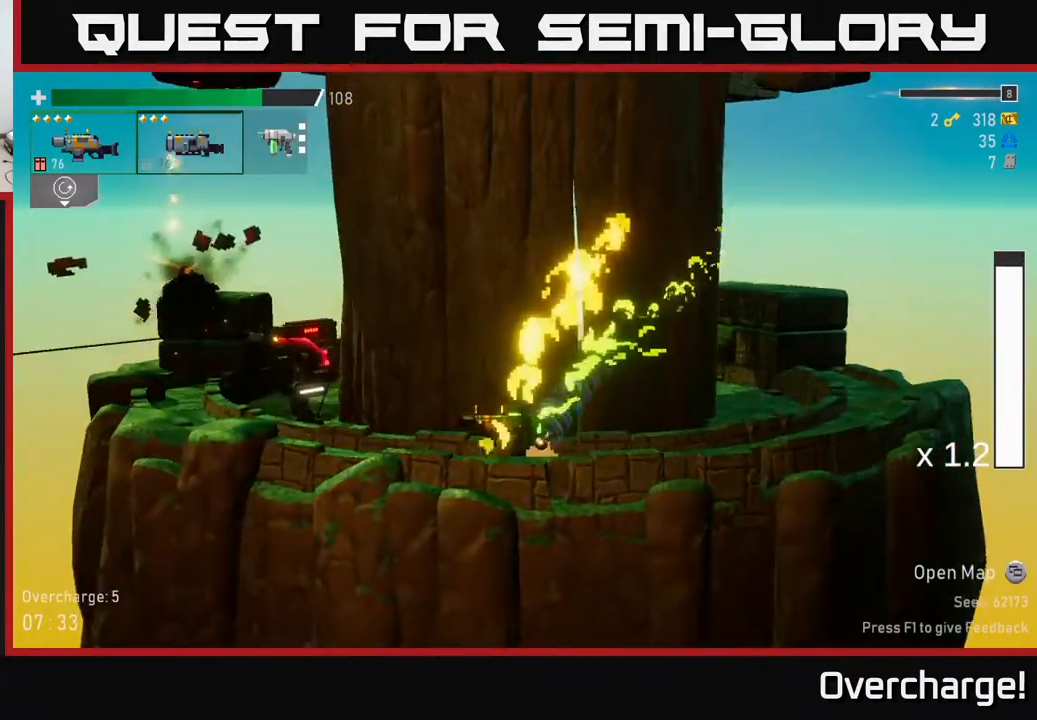
{"buttons": [], "left_stick": "left", "events": [[183, "X", "up"]]}
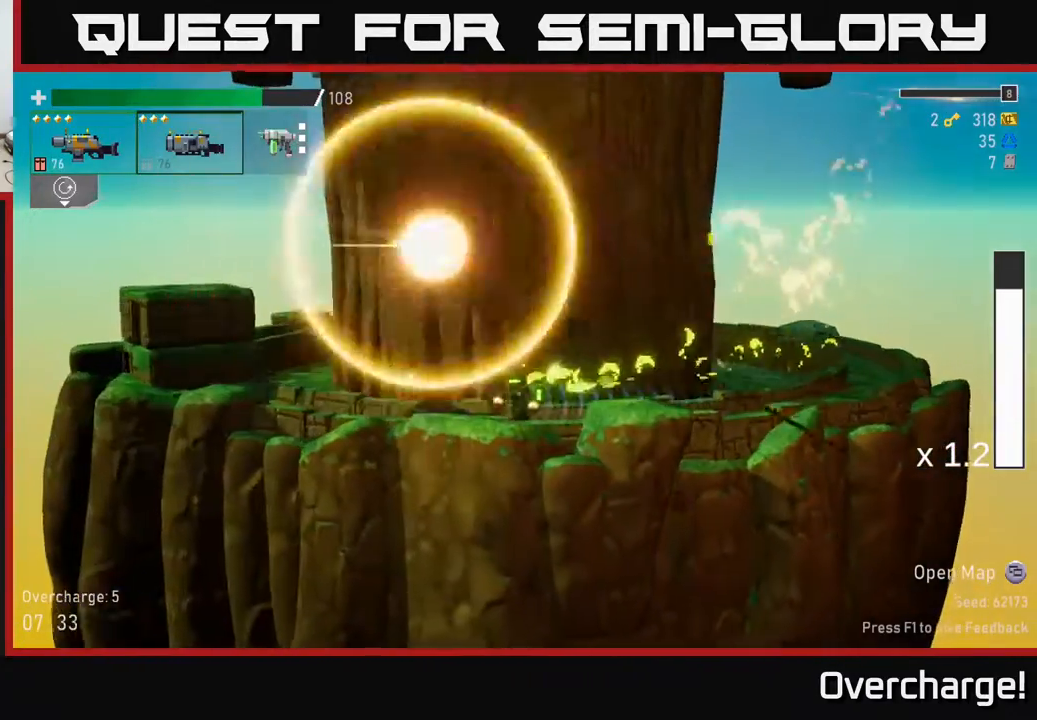
{"buttons": [], "left_stick": "left", "events": [[317, "left_stick", "right"], [483, "left_stick", "left"]]}
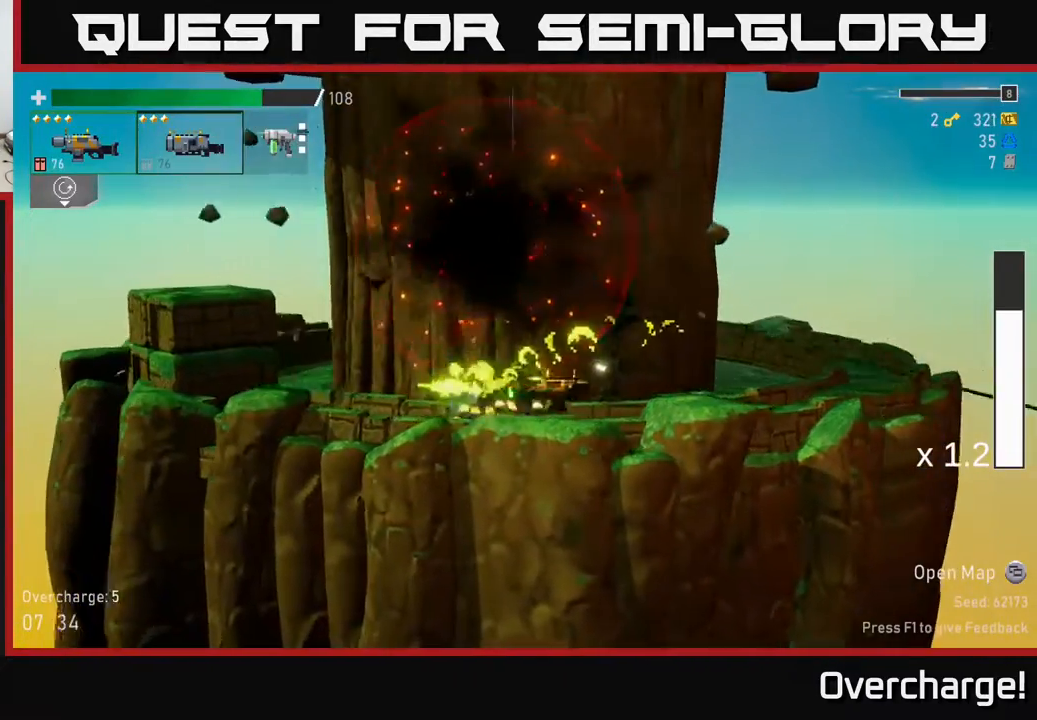
{"buttons": ["A"], "left_stick": "left", "events": [[100, "A", "down"], [300, "A", "up"], [400, "A", "down"]]}